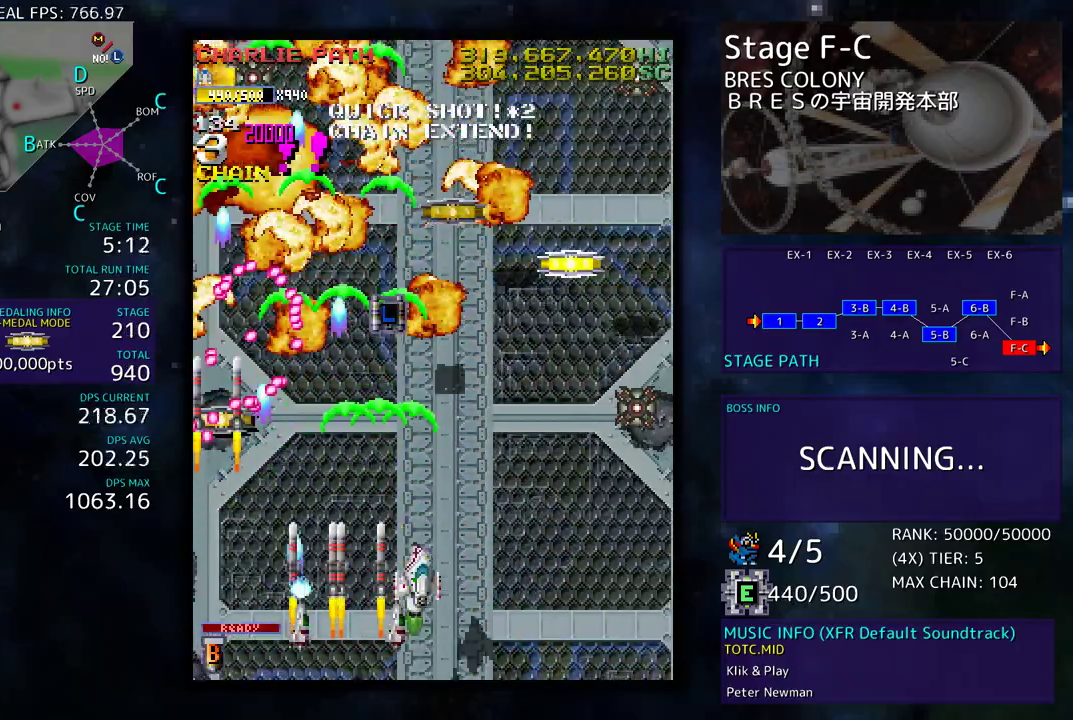
Gameplay with a controller (arcade stick); each line is a JSON object with the inputs held at the frame after it. "events" lists button and stick changes between this image and that frame as [ms after this image, input, new state], when the widget could be followed in between. Not read: L3 R3 other_buttons.
{"buttons": [], "events": [[50, "DPAD_DOWN", "down"], [400, "DPAD_DOWN", "up"], [400, "DPAD_RIGHT", "up"]]}
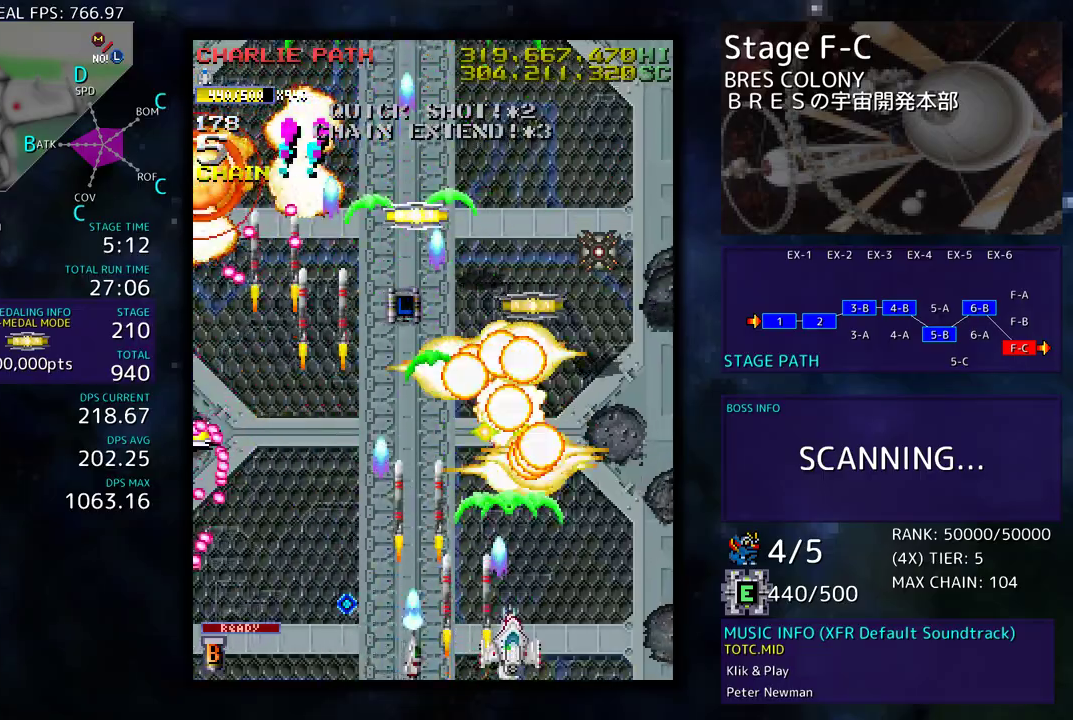
{"buttons": ["DPAD_UP", "DPAD_RIGHT"], "events": [[17, "DPAD_DOWN", "down"], [17, "DPAD_RIGHT", "down"], [117, "DPAD_DOWN", "up"], [117, "DPAD_RIGHT", "up"], [183, "DPAD_RIGHT", "down"], [383, "DPAD_UP", "down"]]}
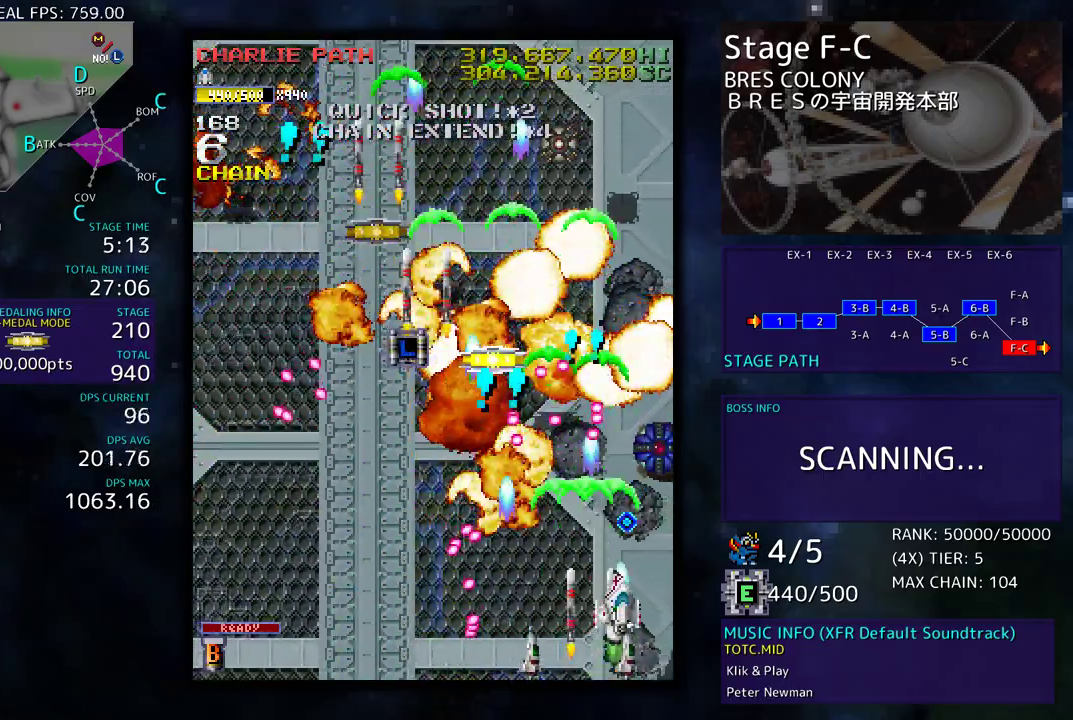
{"buttons": ["DPAD_UP", "DPAD_LEFT"], "events": [[433, "DPAD_RIGHT", "up"], [450, "DPAD_LEFT", "down"]]}
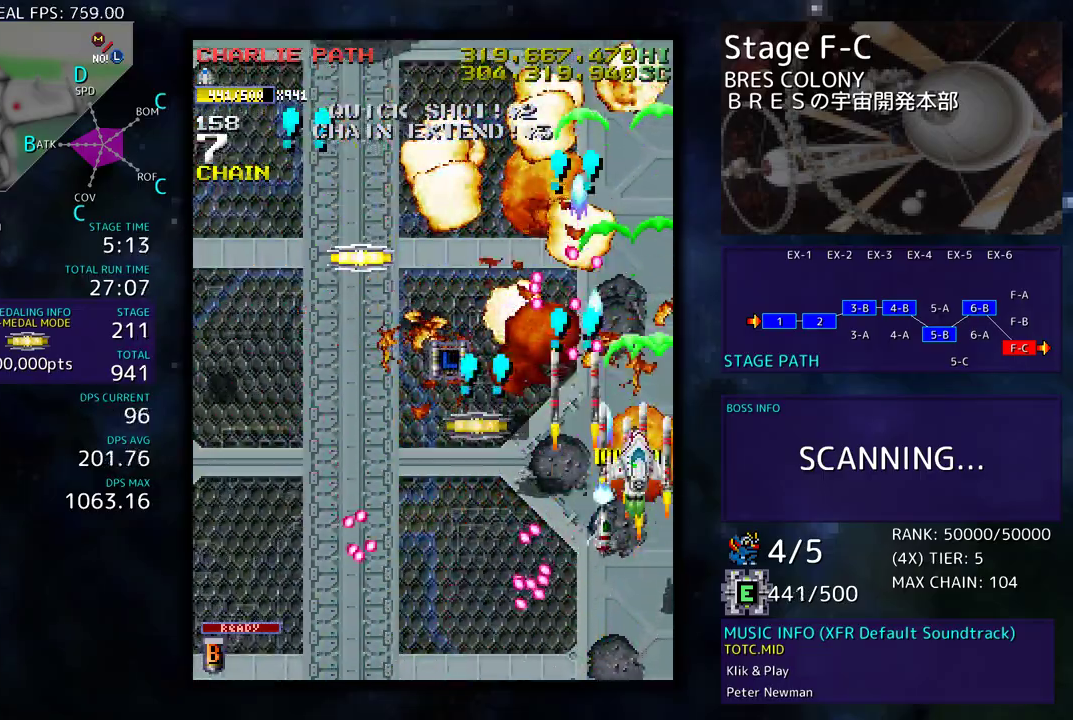
{"buttons": ["DPAD_DOWN", "DPAD_LEFT"], "events": [[17, "DPAD_UP", "up"], [50, "DPAD_DOWN", "down"], [233, "DPAD_DOWN", "up"], [283, "DPAD_UP", "down"], [383, "DPAD_UP", "up"], [400, "DPAD_DOWN", "down"]]}
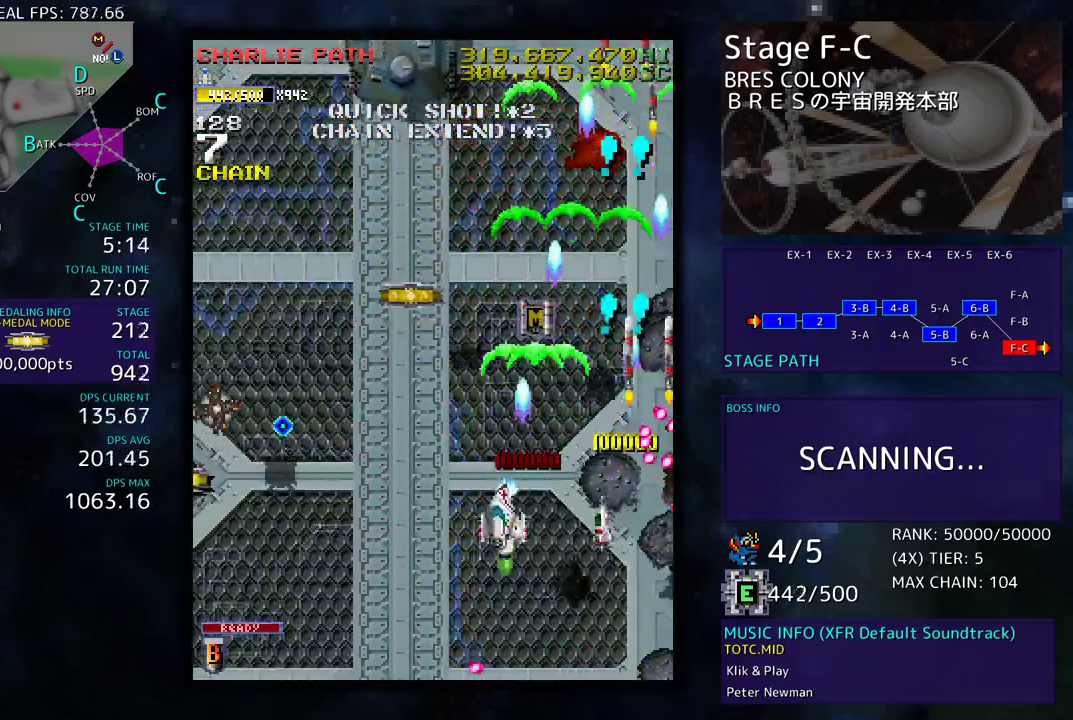
{"buttons": ["DPAD_DOWN", "DPAD_LEFT"], "events": [[317, "DPAD_DOWN", "up"], [467, "DPAD_DOWN", "down"]]}
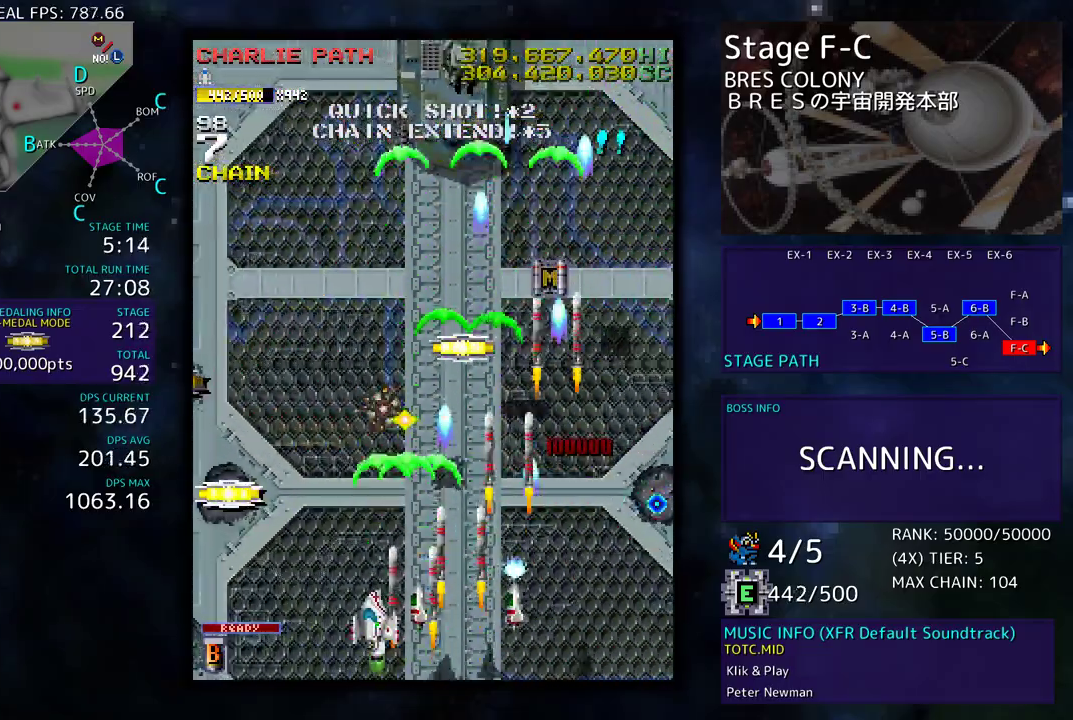
{"buttons": ["DPAD_UP", "DPAD_LEFT"], "events": [[117, "DPAD_DOWN", "up"], [200, "DPAD_UP", "down"]]}
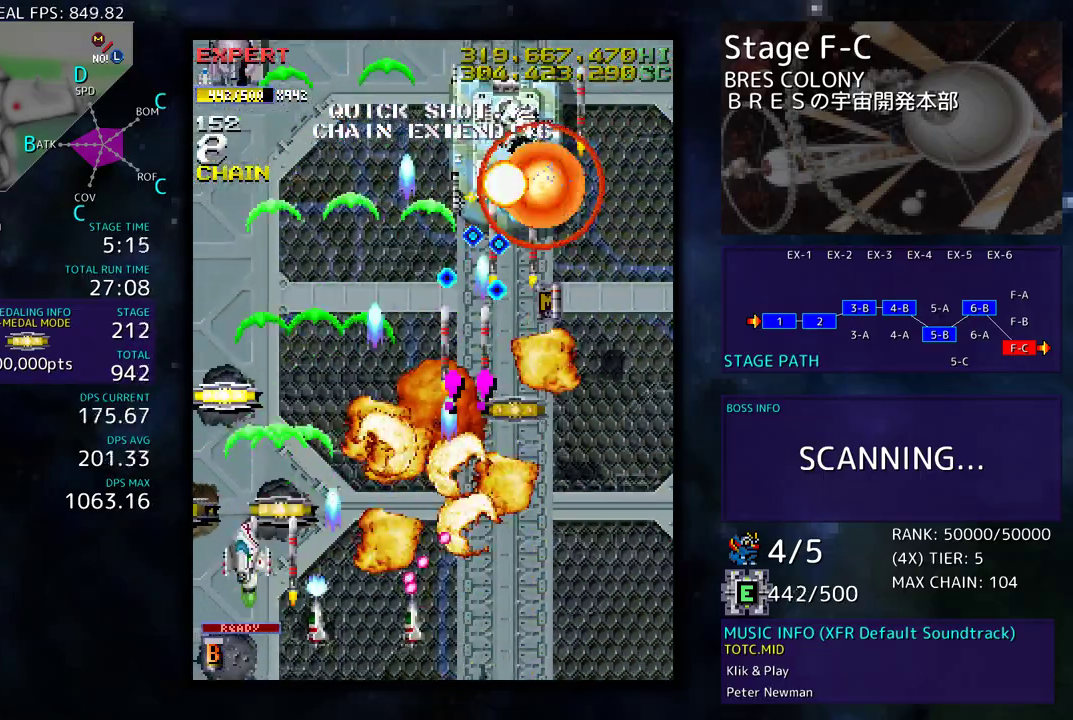
{"buttons": ["DPAD_DOWN", "DPAD_RIGHT"], "events": [[283, "DPAD_LEFT", "up"], [317, "DPAD_RIGHT", "down"], [417, "DPAD_UP", "up"], [433, "DPAD_DOWN", "down"]]}
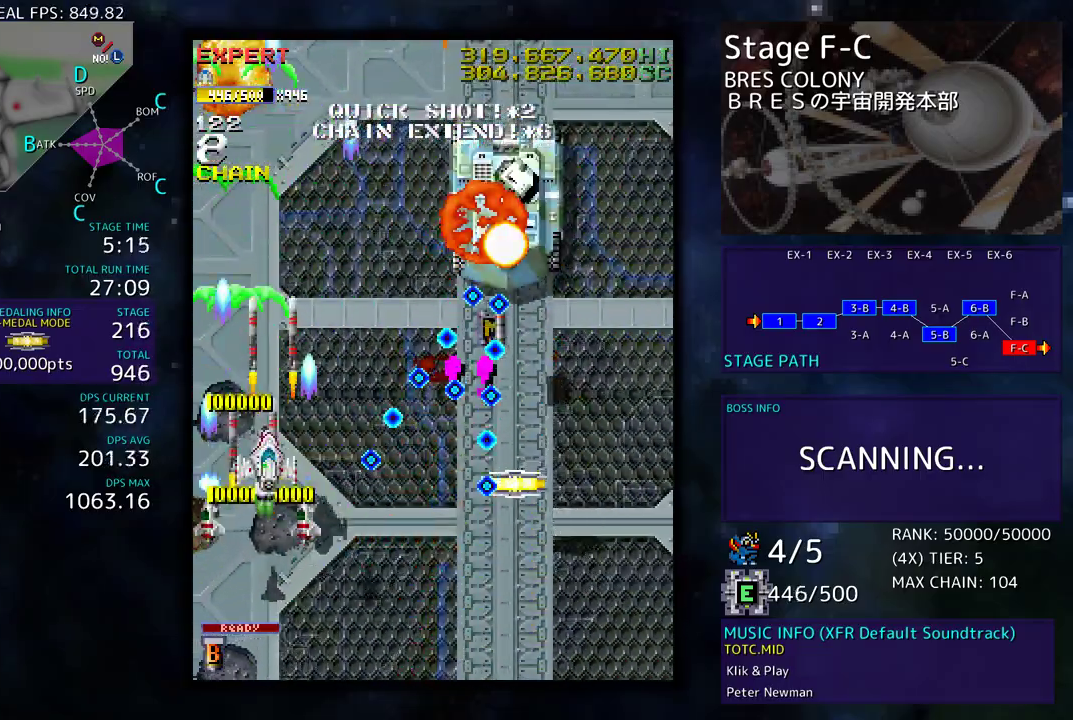
{"buttons": [], "events": [[133, "DPAD_RIGHT", "up"], [150, "DPAD_LEFT", "down"], [183, "DPAD_DOWN", "up"], [283, "DPAD_LEFT", "up"], [300, "DPAD_RIGHT", "down"], [317, "DPAD_RIGHT", "up"]]}
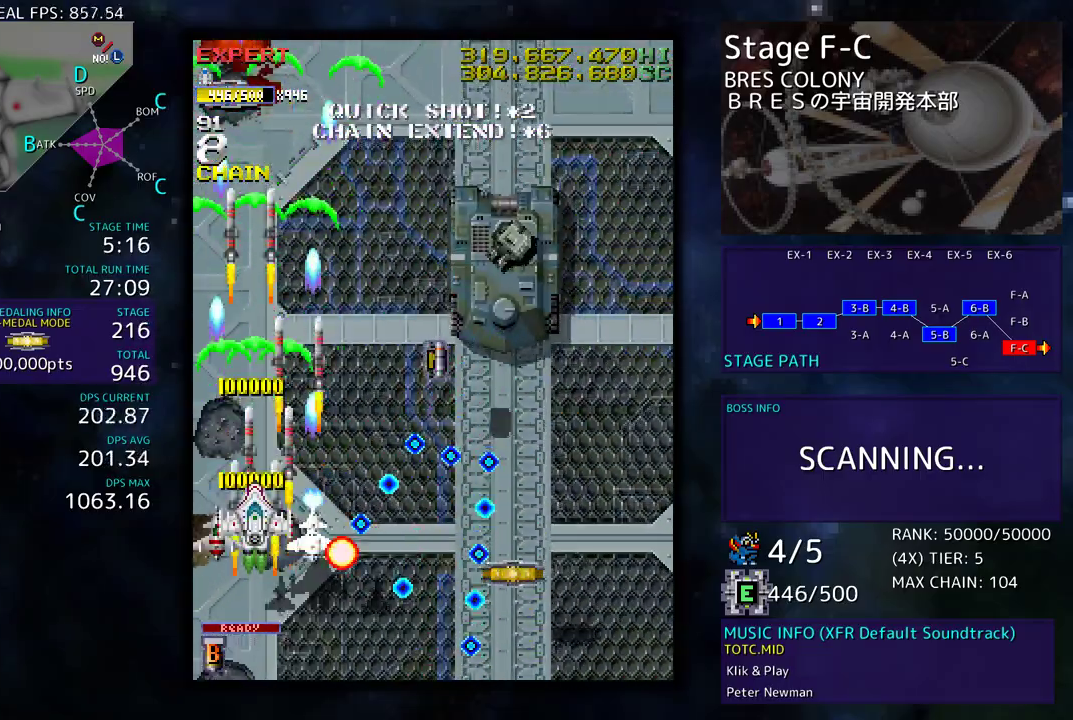
{"buttons": ["DPAD_DOWN", "DPAD_RIGHT"], "events": [[67, "DPAD_UP", "down"], [83, "DPAD_RIGHT", "down"], [183, "DPAD_UP", "up"], [200, "DPAD_DOWN", "down"]]}
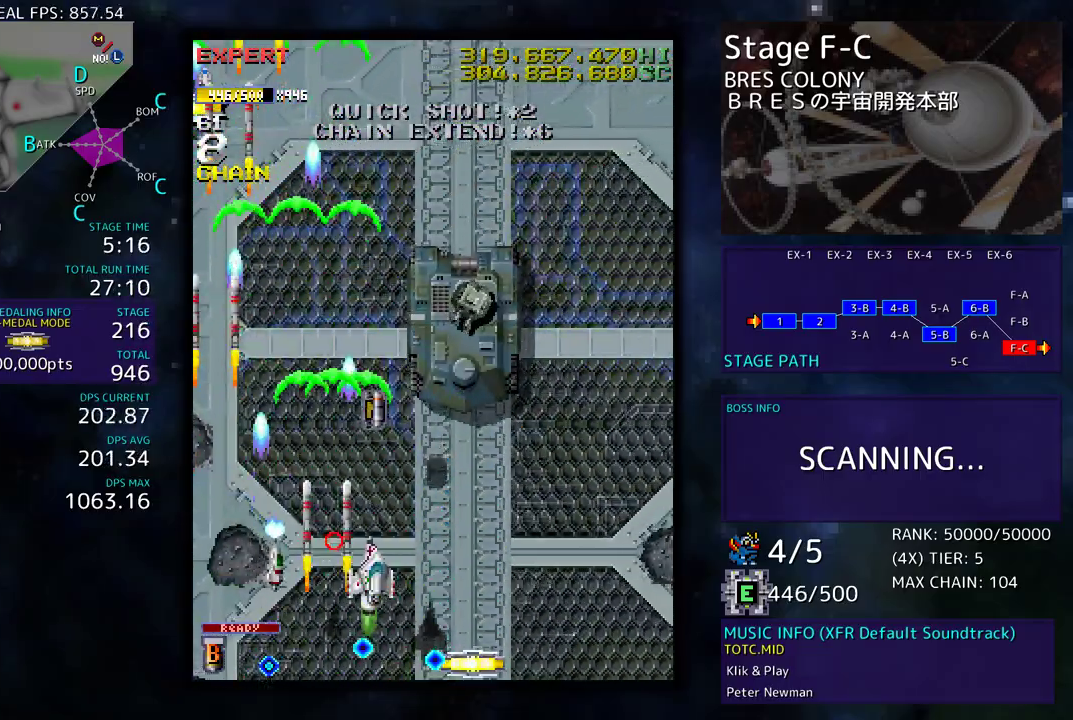
{"buttons": ["DPAD_DOWN"], "events": [[250, "DPAD_RIGHT", "up"], [350, "DPAD_LEFT", "down"], [450, "DPAD_LEFT", "up"]]}
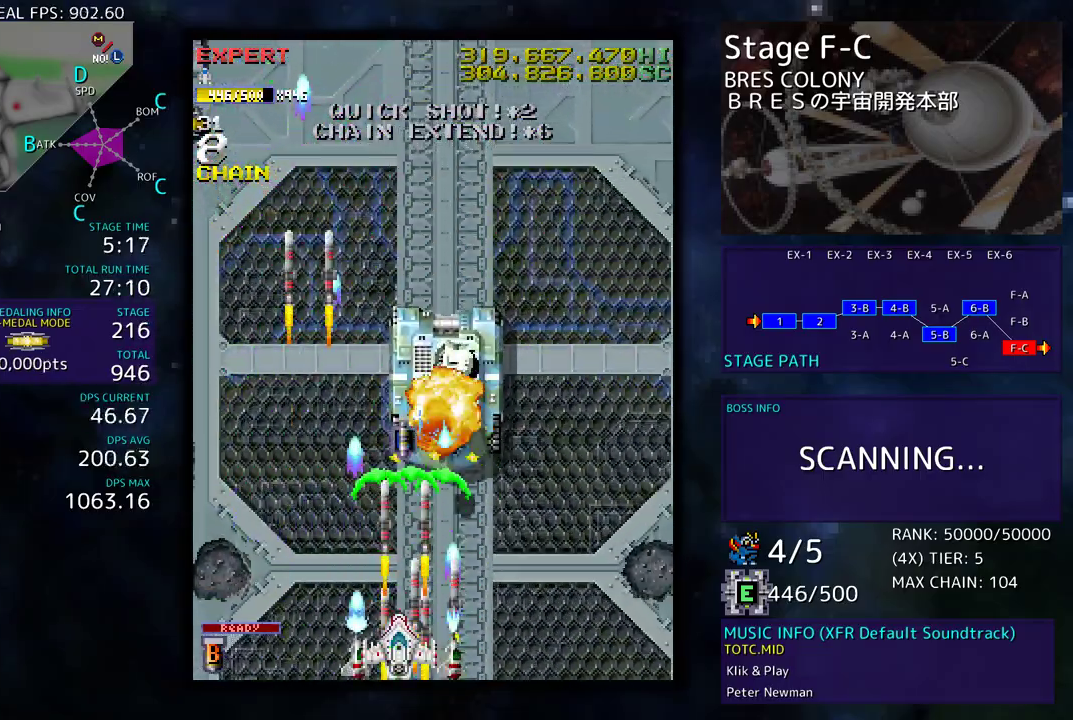
{"buttons": [], "events": [[17, "DPAD_DOWN", "up"], [17, "DPAD_RIGHT", "down"], [50, "DPAD_DOWN", "down"], [200, "DPAD_DOWN", "up"], [200, "DPAD_RIGHT", "up"]]}
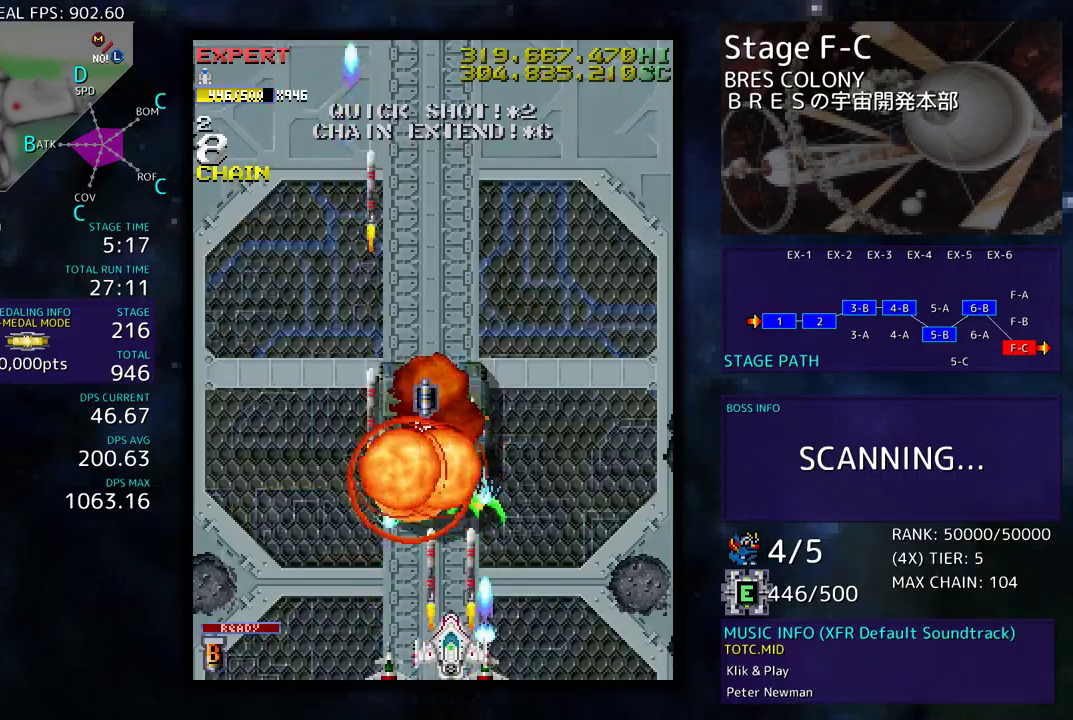
{"buttons": ["DPAD_UP", "DPAD_RIGHT"], "events": [[350, "DPAD_RIGHT", "down"], [433, "DPAD_UP", "down"]]}
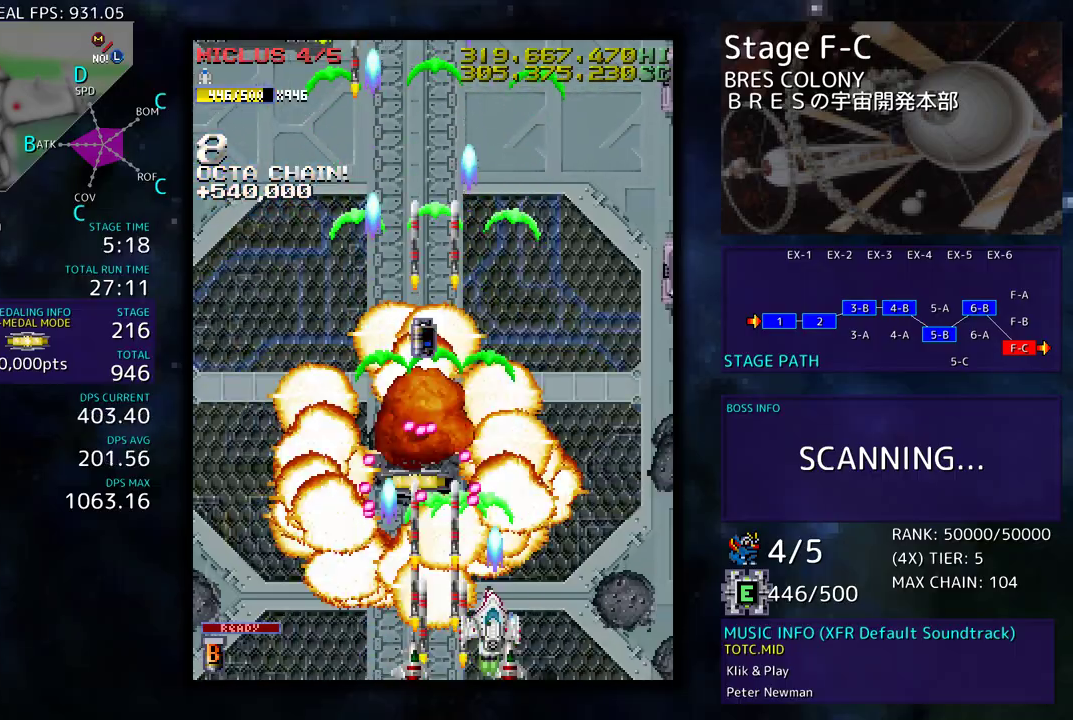
{"buttons": ["DPAD_UP", "DPAD_RIGHT"], "events": [[233, "DPAD_UP", "up"], [250, "DPAD_DOWN", "down"], [333, "DPAD_DOWN", "up"], [367, "DPAD_UP", "down"]]}
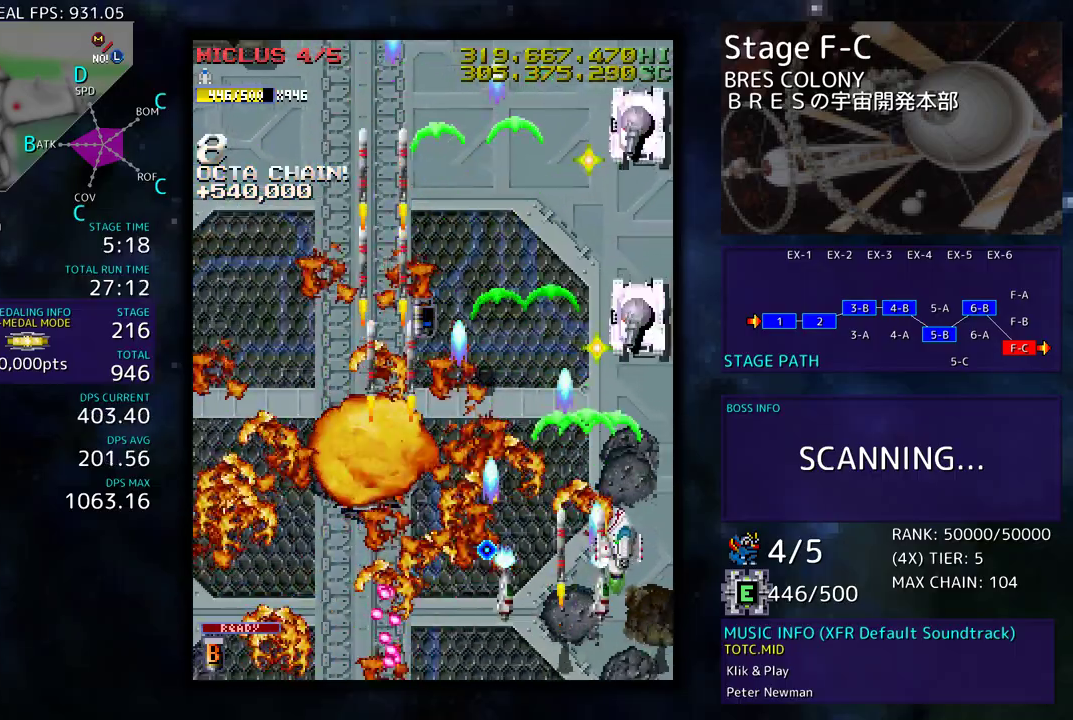
{"buttons": ["DPAD_LEFT"], "events": [[67, "DPAD_UP", "up"], [83, "DPAD_DOWN", "down"], [117, "DPAD_RIGHT", "up"], [217, "DPAD_LEFT", "down"], [317, "DPAD_DOWN", "up"], [333, "DPAD_DOWN", "down"], [433, "DPAD_DOWN", "up"]]}
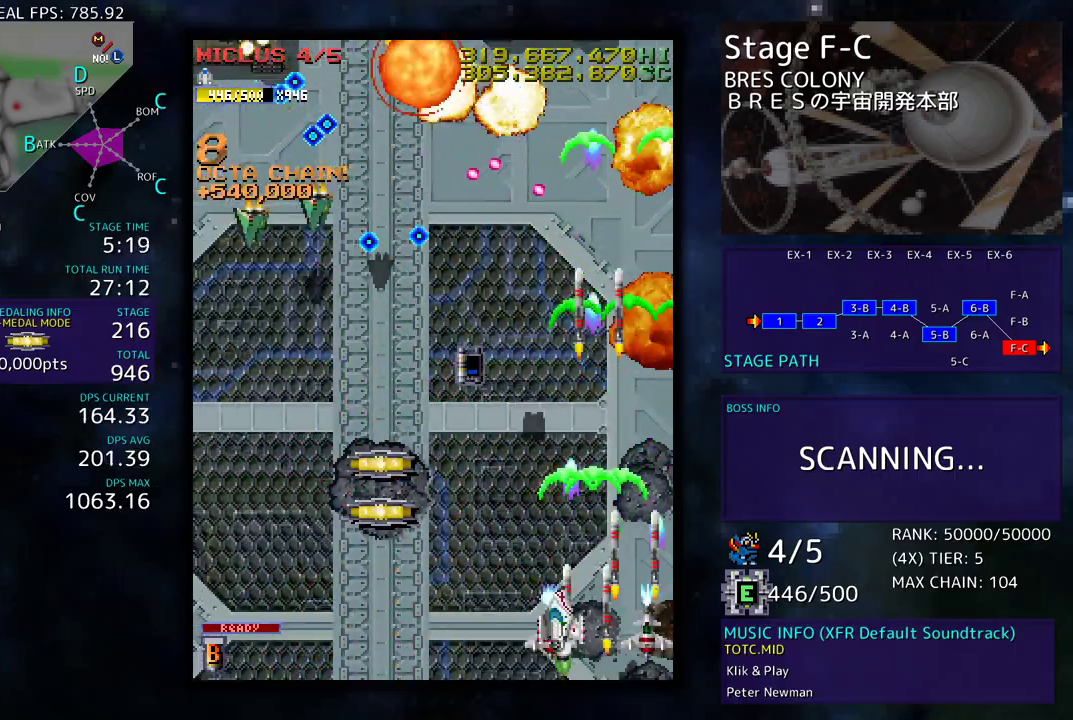
{"buttons": ["DPAD_LEFT"], "events": [[100, "DPAD_DOWN", "down"], [250, "DPAD_DOWN", "up"], [333, "DPAD_LEFT", "up"], [367, "DPAD_LEFT", "down"]]}
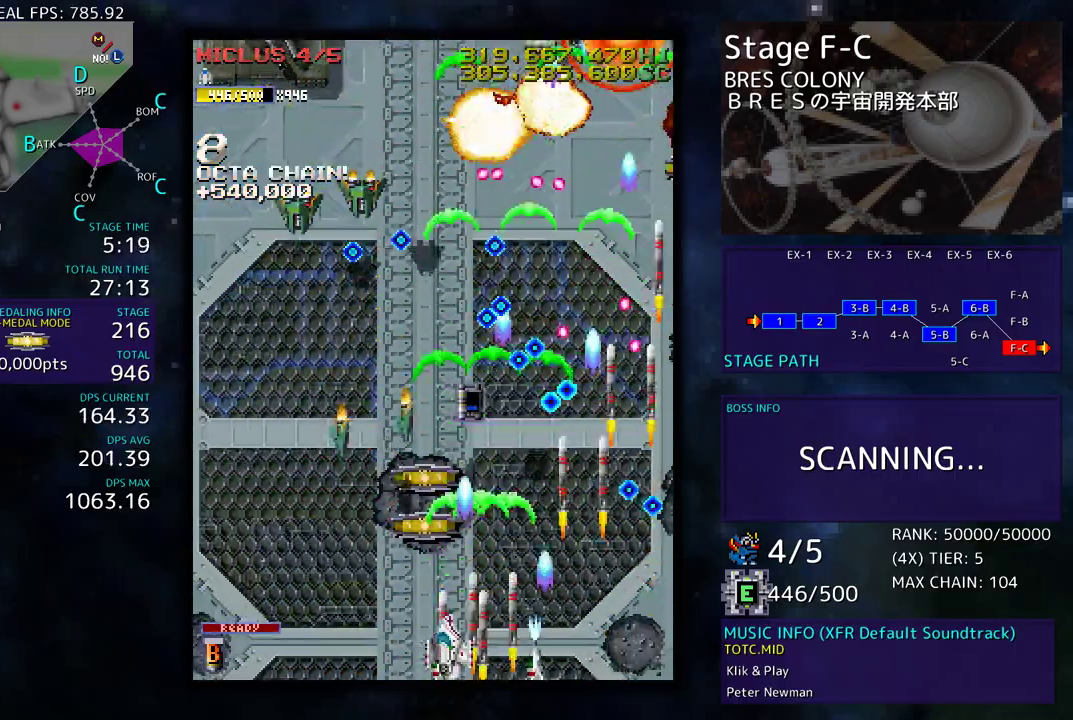
{"buttons": [], "events": [[133, "DPAD_LEFT", "up"], [167, "DPAD_LEFT", "down"], [283, "DPAD_LEFT", "up"], [367, "DPAD_DOWN", "down"], [367, "DPAD_LEFT", "down"], [400, "DPAD_DOWN", "up"], [467, "DPAD_LEFT", "up"]]}
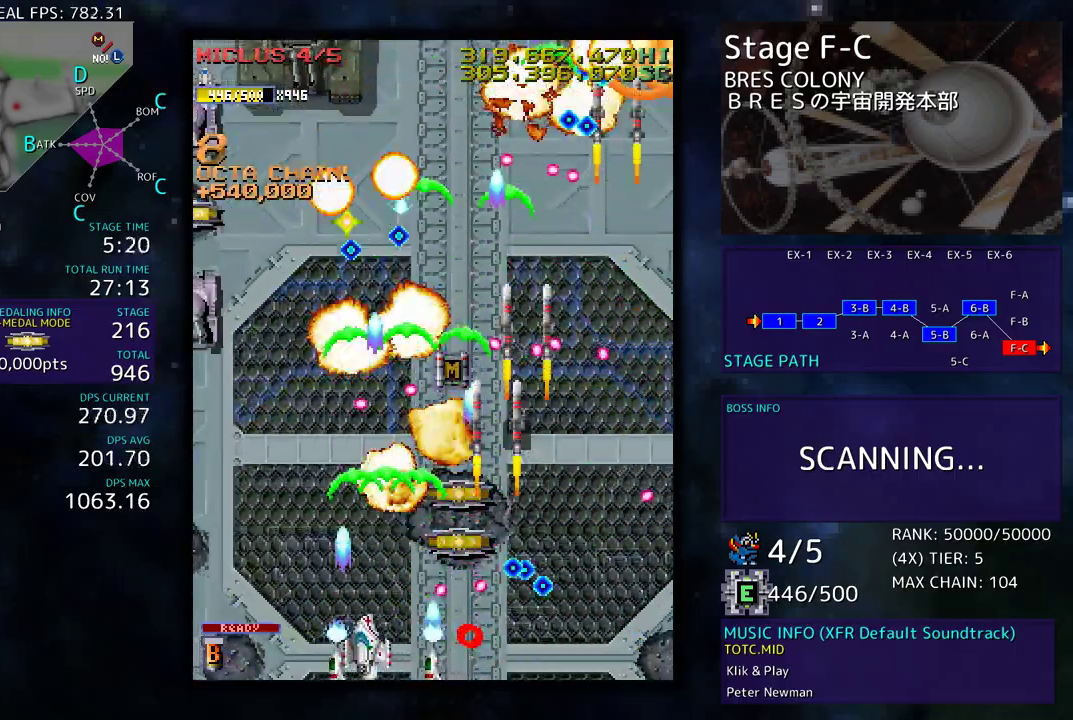
{"buttons": ["DPAD_UP", "DPAD_LEFT"], "events": [[33, "DPAD_LEFT", "down"], [50, "DPAD_DOWN", "down"], [83, "DPAD_DOWN", "up"], [183, "DPAD_LEFT", "up"], [200, "DPAD_LEFT", "down"], [450, "DPAD_UP", "down"]]}
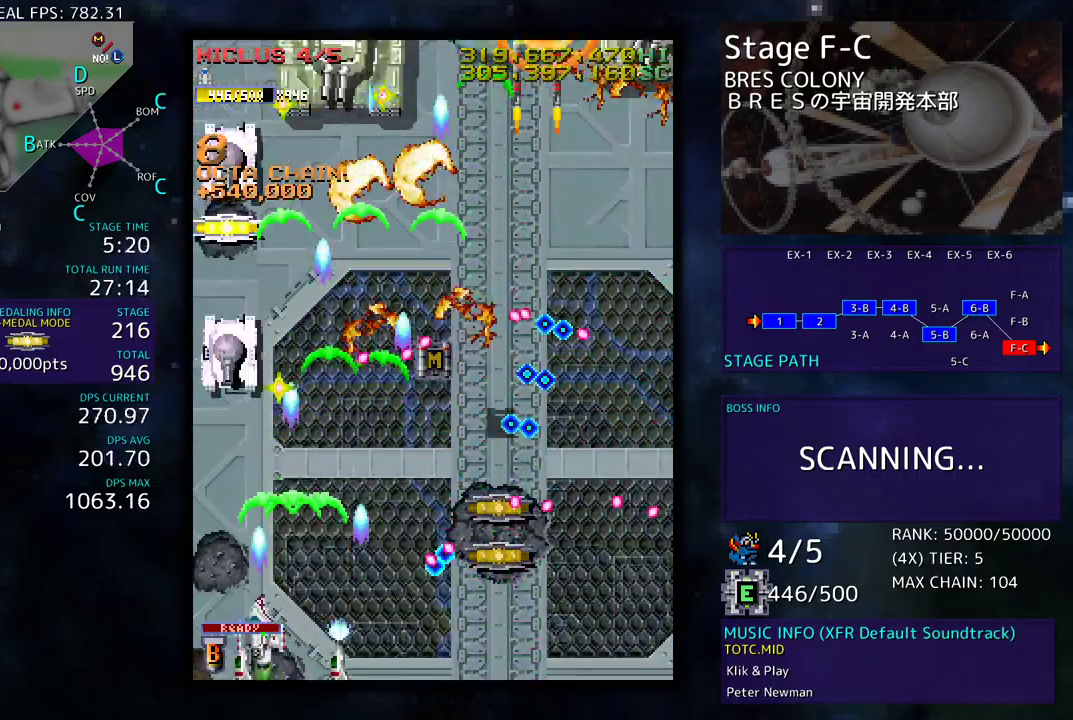
{"buttons": ["DPAD_UP", "DPAD_RIGHT"], "events": [[267, "DPAD_DOWN", "down"], [267, "DPAD_LEFT", "up"], [267, "DPAD_UP", "up"], [283, "DPAD_RIGHT", "down"], [400, "DPAD_DOWN", "up"], [450, "DPAD_UP", "down"]]}
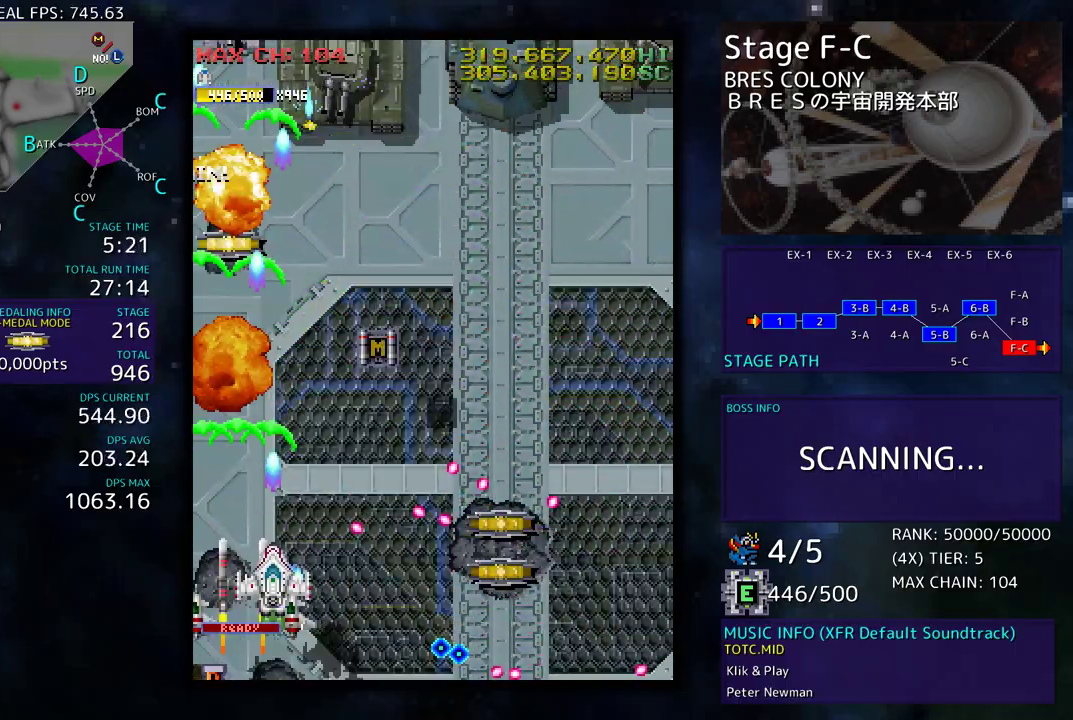
{"buttons": ["DPAD_DOWN", "DPAD_LEFT"], "events": [[300, "DPAD_UP", "up"], [333, "DPAD_DOWN", "down"], [417, "DPAD_RIGHT", "up"], [433, "DPAD_LEFT", "down"]]}
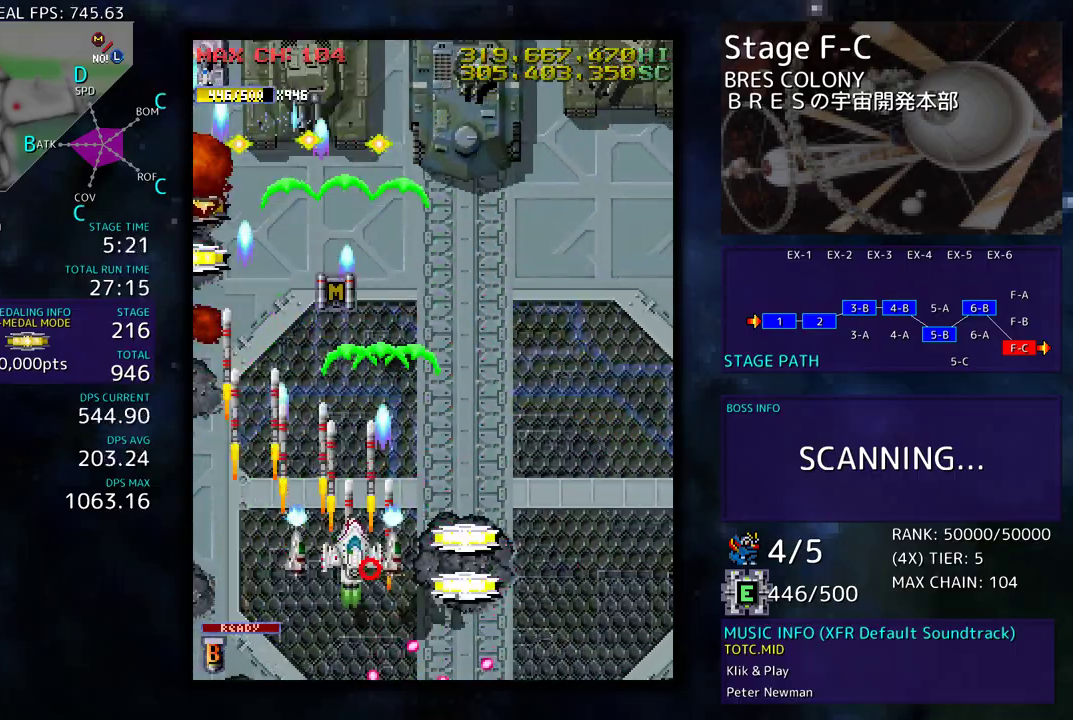
{"buttons": ["DPAD_RIGHT"], "events": [[50, "DPAD_LEFT", "up"], [67, "DPAD_RIGHT", "down"], [200, "DPAD_DOWN", "up"], [217, "DPAD_UP", "down"], [467, "DPAD_UP", "up"]]}
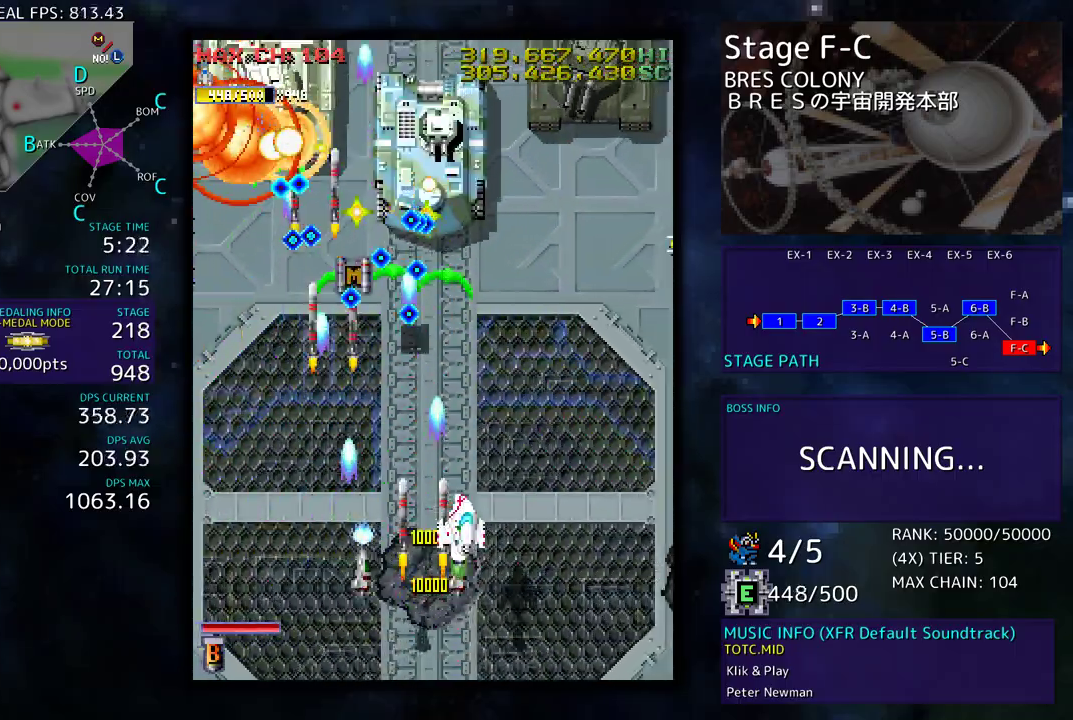
{"buttons": ["DPAD_DOWN", "DPAD_RIGHT"], "events": [[17, "DPAD_UP", "down"], [117, "DPAD_RIGHT", "up"], [133, "DPAD_UP", "up"], [233, "DPAD_DOWN", "down"], [233, "DPAD_RIGHT", "down"], [350, "DPAD_DOWN", "up"], [367, "DPAD_RIGHT", "up"], [467, "DPAD_DOWN", "down"], [467, "DPAD_RIGHT", "down"]]}
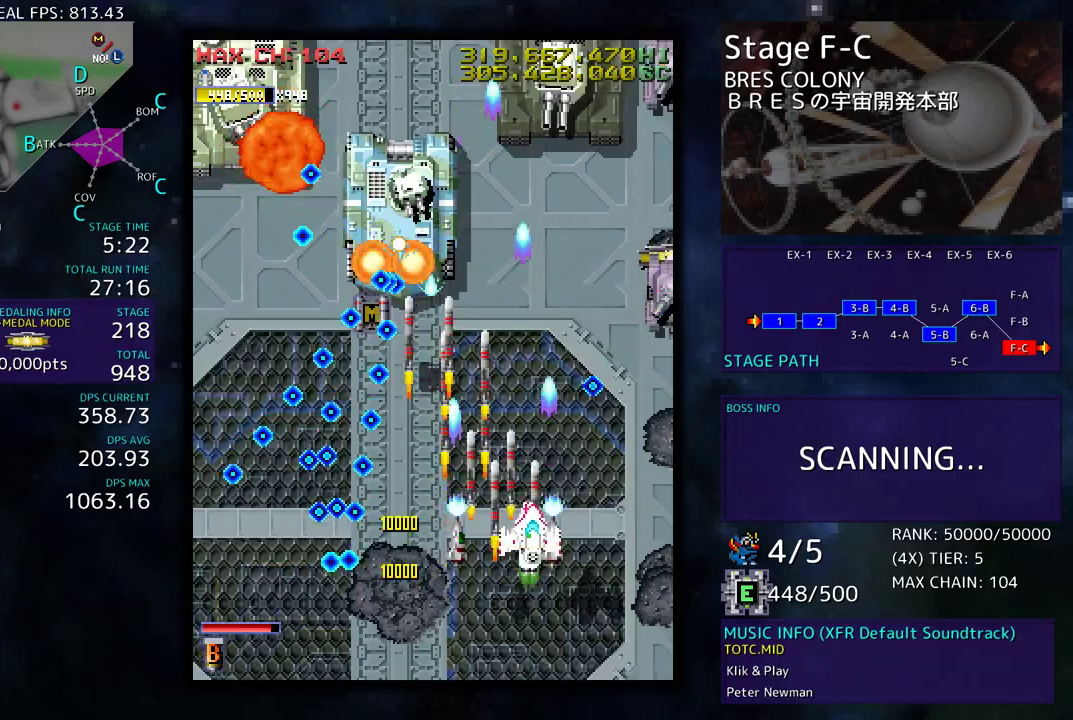
{"buttons": ["DPAD_UP"], "events": [[267, "DPAD_DOWN", "up"], [300, "DPAD_UP", "down"], [483, "DPAD_RIGHT", "up"]]}
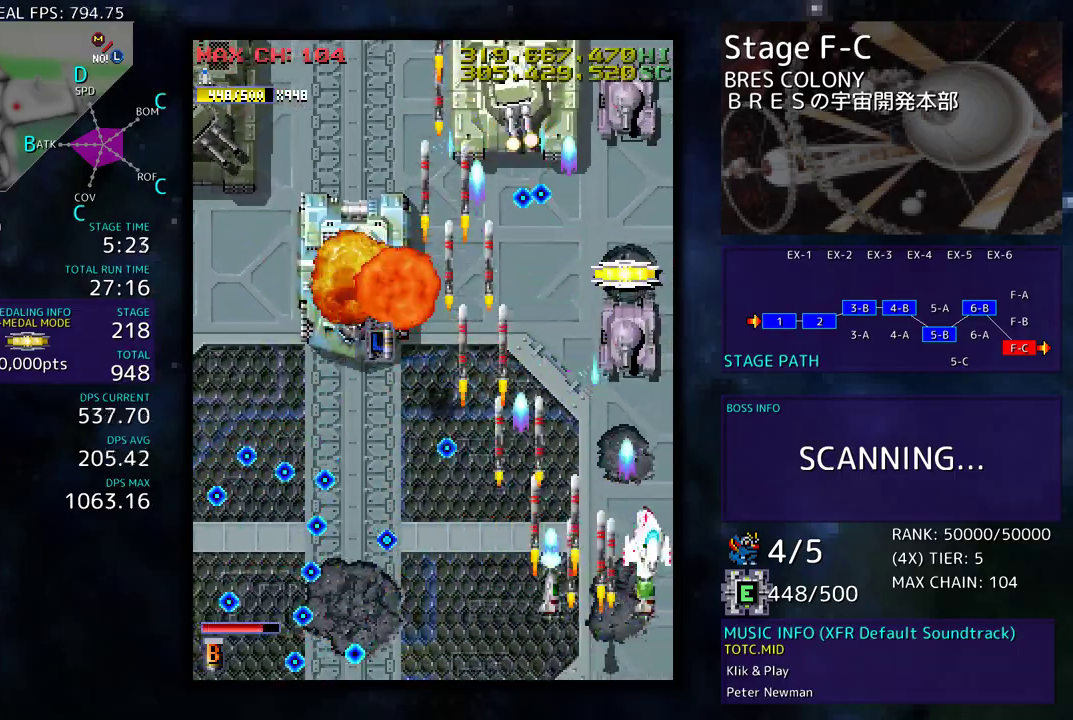
{"buttons": ["DPAD_DOWN", "DPAD_LEFT"], "events": [[17, "DPAD_UP", "up"], [83, "DPAD_RIGHT", "down"], [83, "DPAD_UP", "down"], [133, "DPAD_RIGHT", "up"], [217, "DPAD_LEFT", "down"], [250, "DPAD_UP", "up"], [283, "DPAD_DOWN", "down"]]}
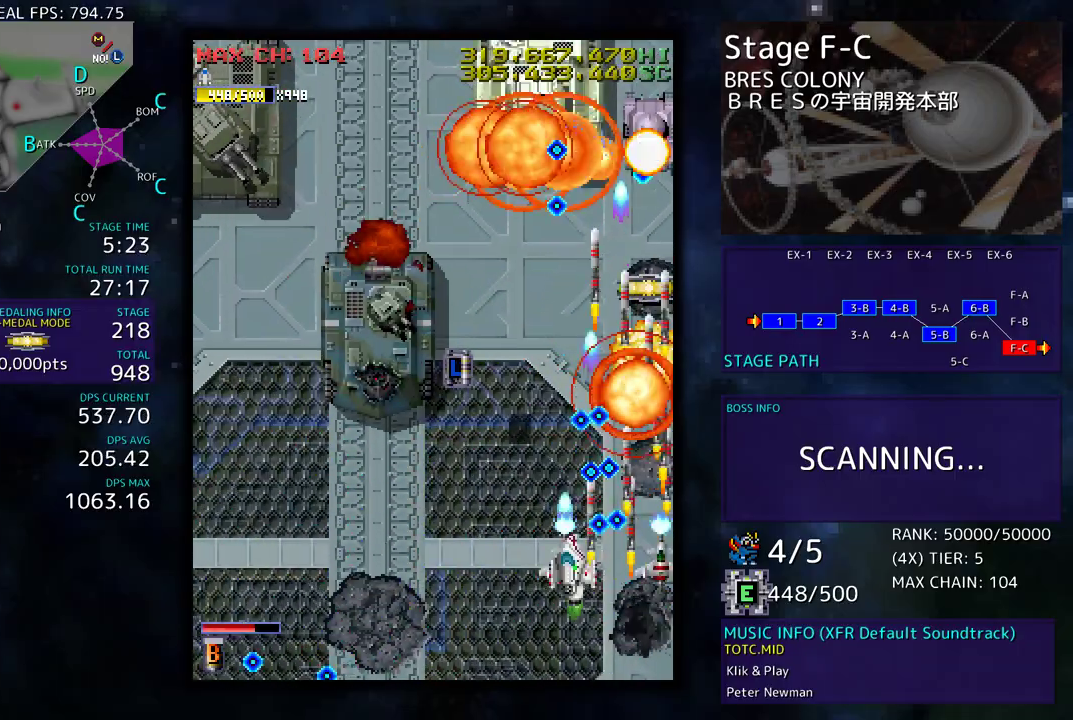
{"buttons": [], "events": [[33, "DPAD_DOWN", "up"], [200, "DPAD_LEFT", "up"], [217, "DPAD_DOWN", "down"], [333, "DPAD_DOWN", "up"], [400, "DPAD_DOWN", "down"], [483, "DPAD_DOWN", "up"]]}
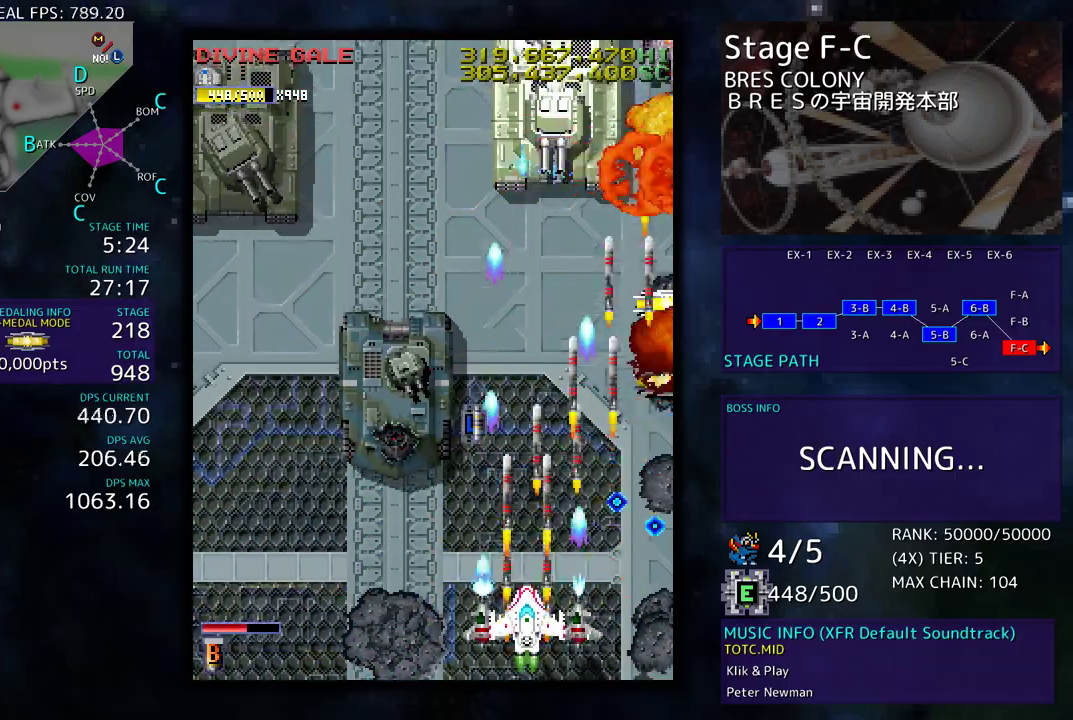
{"buttons": ["DPAD_LEFT"], "events": [[67, "DPAD_DOWN", "down"], [133, "DPAD_DOWN", "up"], [200, "DPAD_DOWN", "down"], [283, "DPAD_DOWN", "up"], [367, "DPAD_DOWN", "down"], [400, "DPAD_DOWN", "up"], [467, "DPAD_LEFT", "down"]]}
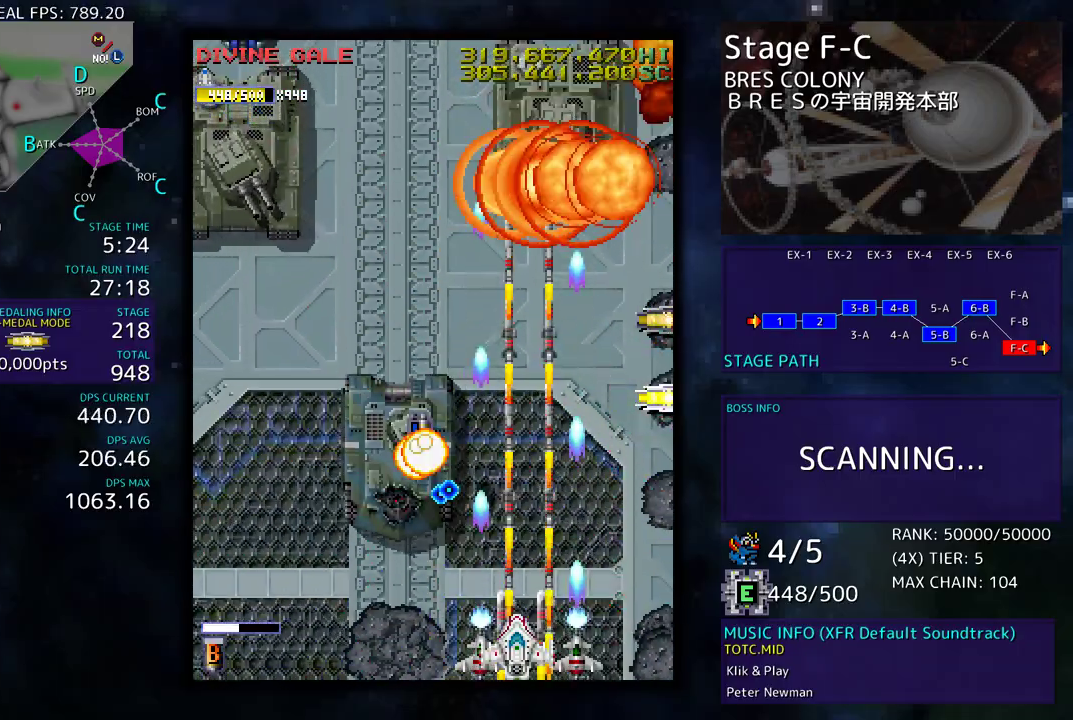
{"buttons": [], "events": [[133, "DPAD_LEFT", "up"], [150, "DPAD_LEFT", "down"], [267, "DPAD_UP", "down"], [433, "DPAD_LEFT", "up"], [450, "DPAD_UP", "up"]]}
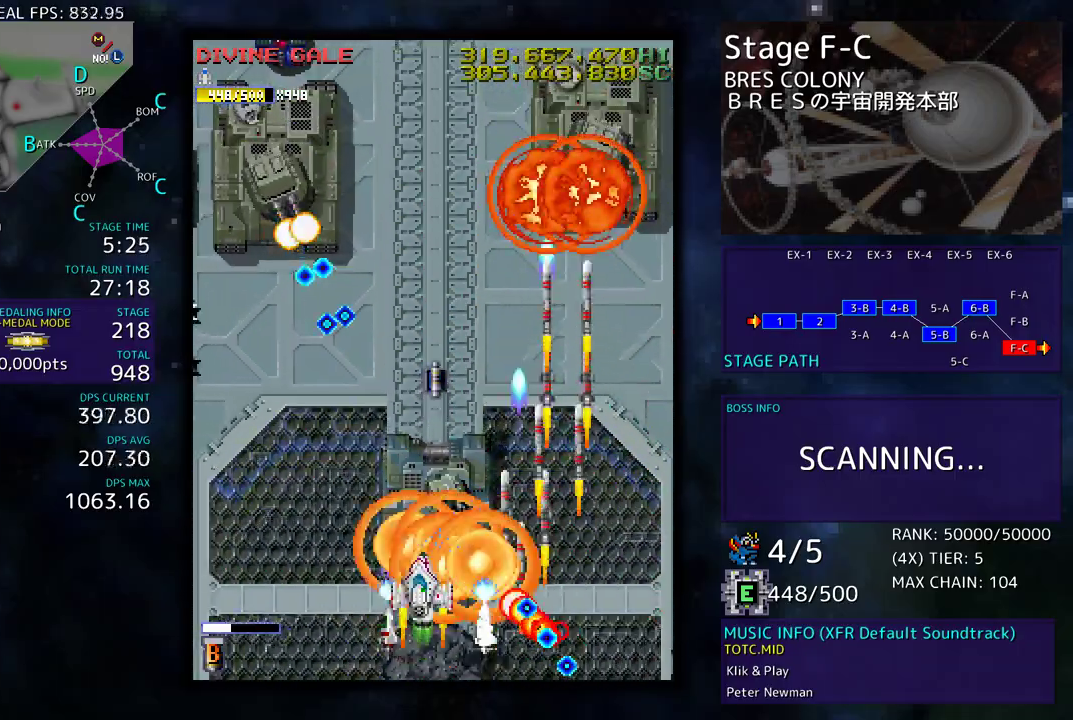
{"buttons": ["DPAD_LEFT"]}
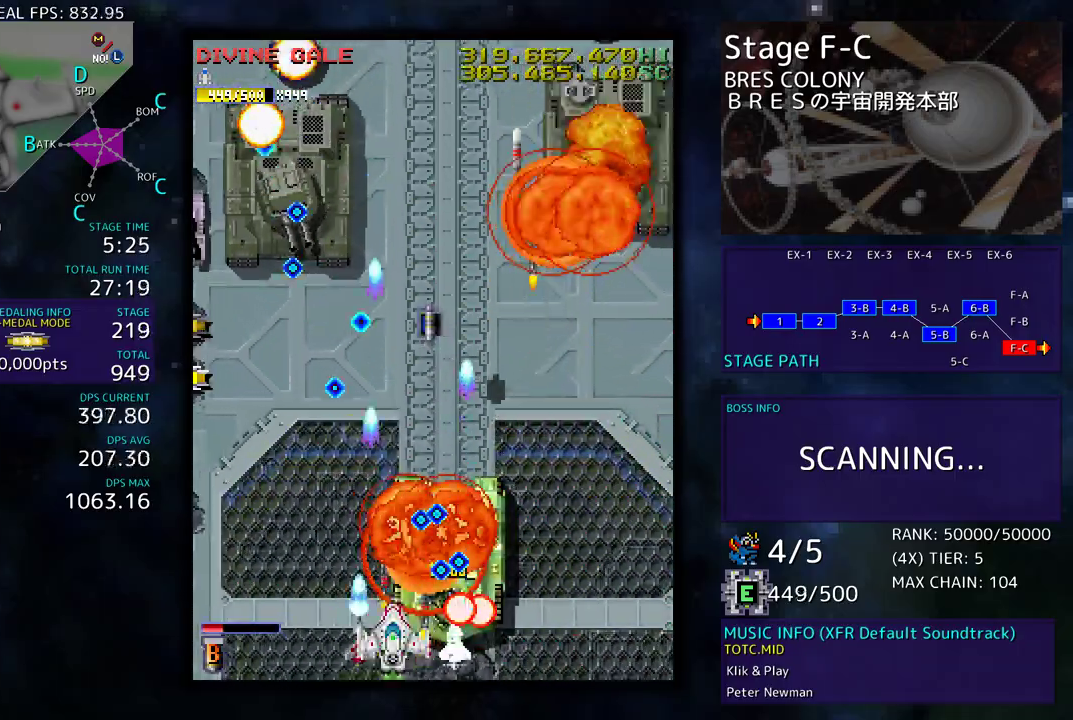
{"buttons": [], "events": [[433, "DPAD_LEFT", "up"], [450, "DPAD_DOWN", "down"], [483, "DPAD_DOWN", "up"]]}